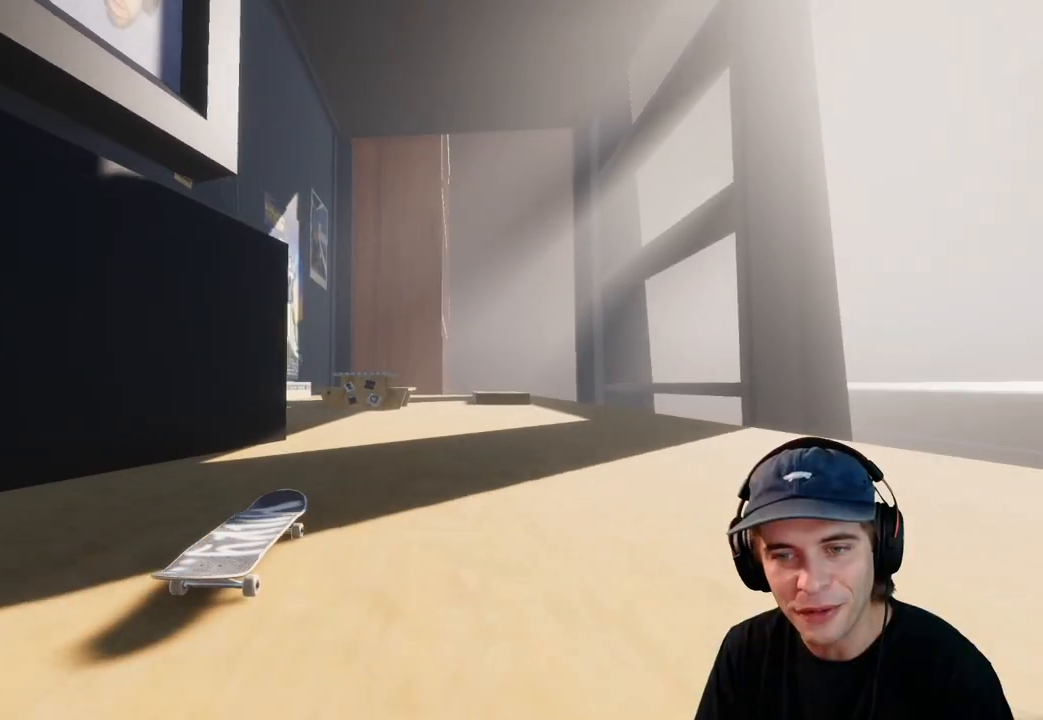
Gameplay with a controller (Xbox layout); each line is a JSON object with the inputs held at the frame after it. "events" lists button and stick changes between this image and that frame as [ms after this image, input, new state], when the widget could be followed in between. Not read: L3 R3.
{"buttons": ["R2"], "left_stick": "center", "right_stick": "center", "events": [[267, "R2", "down"], [300, "A", "up"]]}
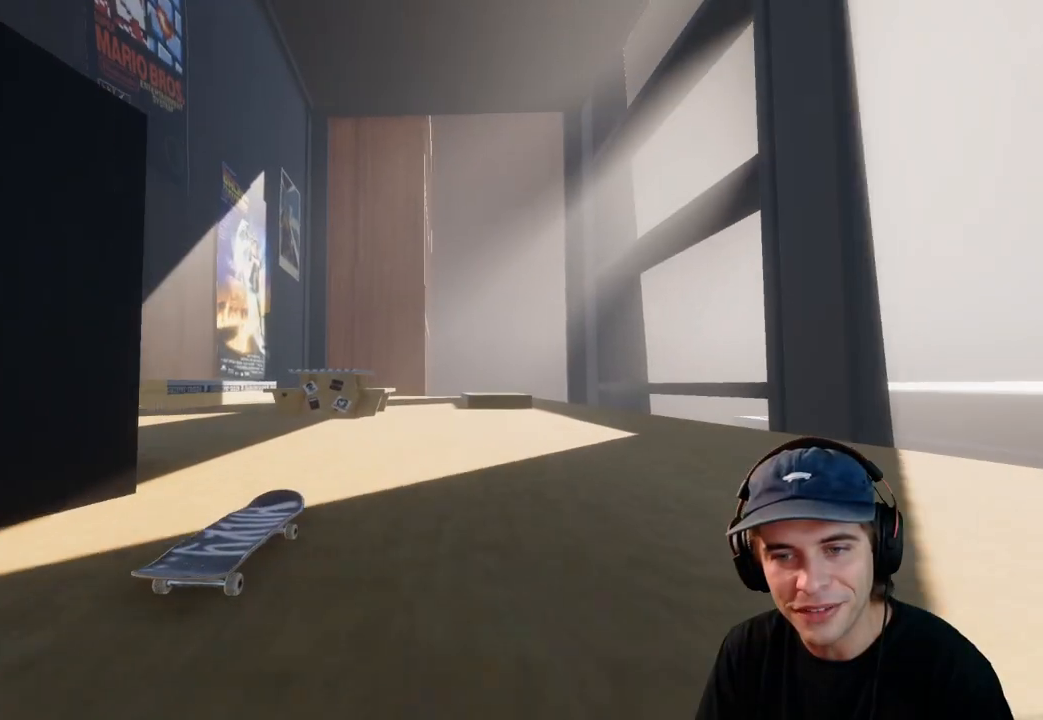
{"buttons": [], "left_stick": "center", "right_stick": "center", "events": [[33, "R2", "up"], [367, "R2", "down"], [467, "R2", "up"]]}
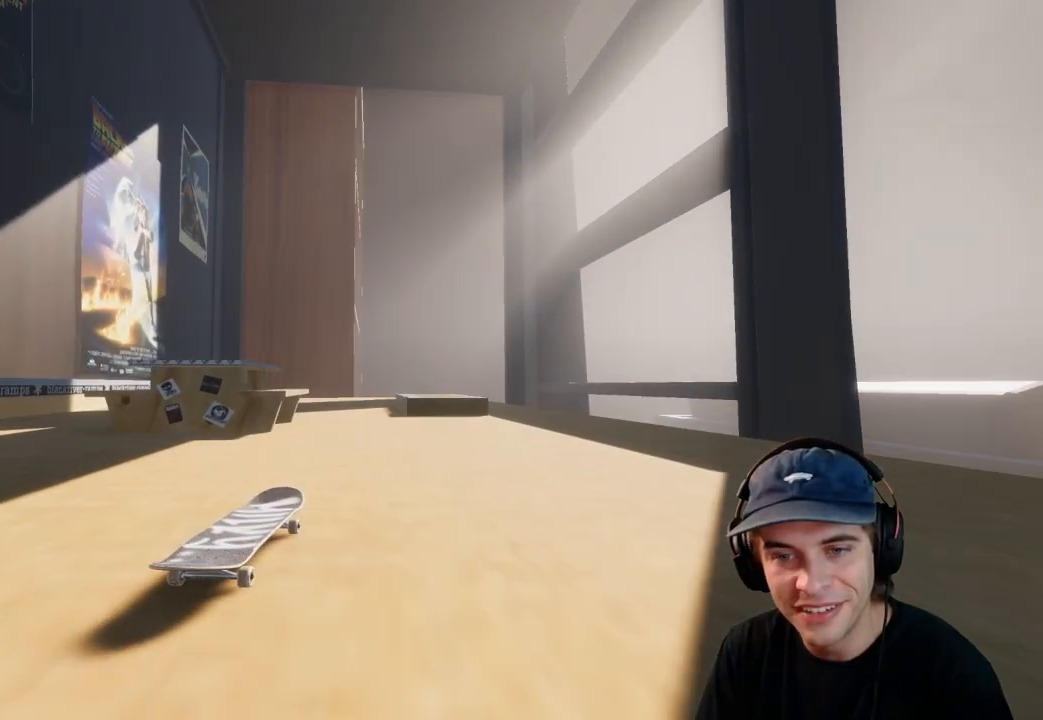
{"buttons": [], "left_stick": "center", "right_stick": "center", "events": []}
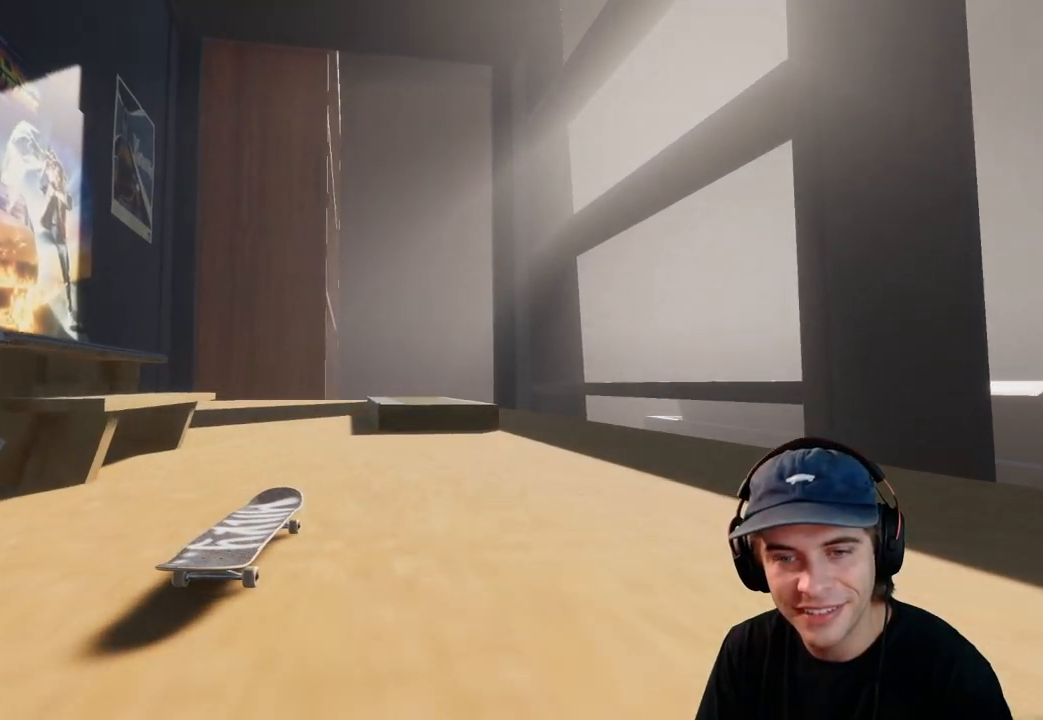
{"buttons": [], "left_stick": "center", "right_stick": "down", "events": [[67, "L2", "down"], [150, "L2", "up"], [350, "right_stick", "down"]]}
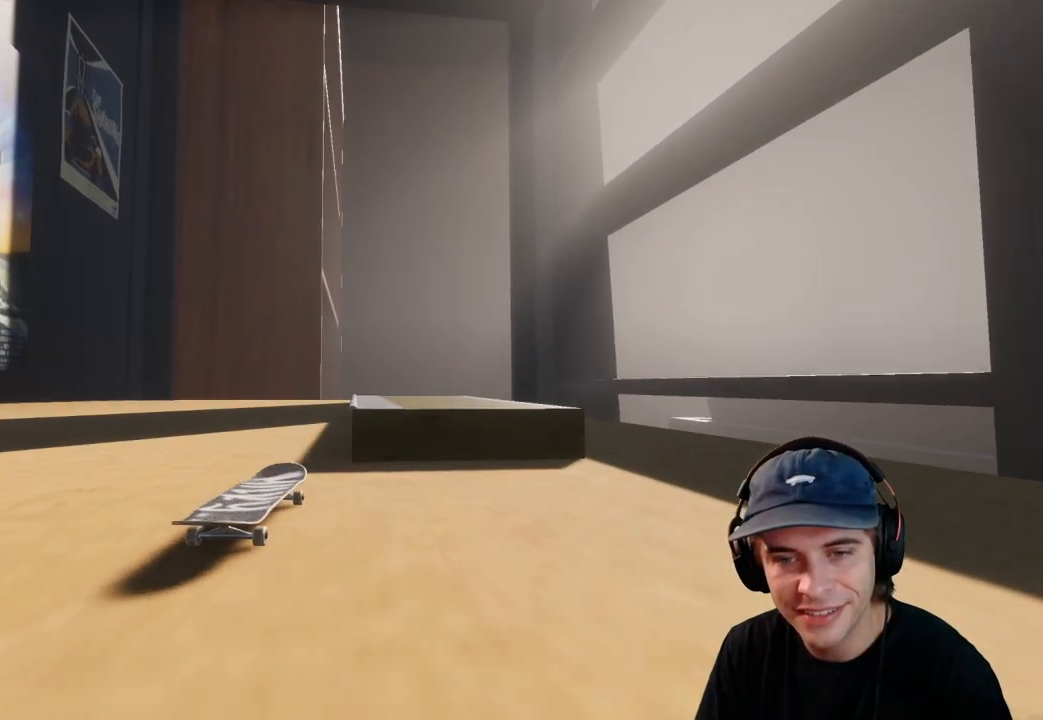
{"buttons": ["L2"], "left_stick": "up-right", "right_stick": "up", "events": [[67, "L2", "down"], [67, "left_stick", "left"], [100, "right_stick", "center"], [183, "left_stick", "center"], [200, "L2", "up"], [333, "L2", "down"], [383, "left_stick", "up-right"], [383, "right_stick", "up"]]}
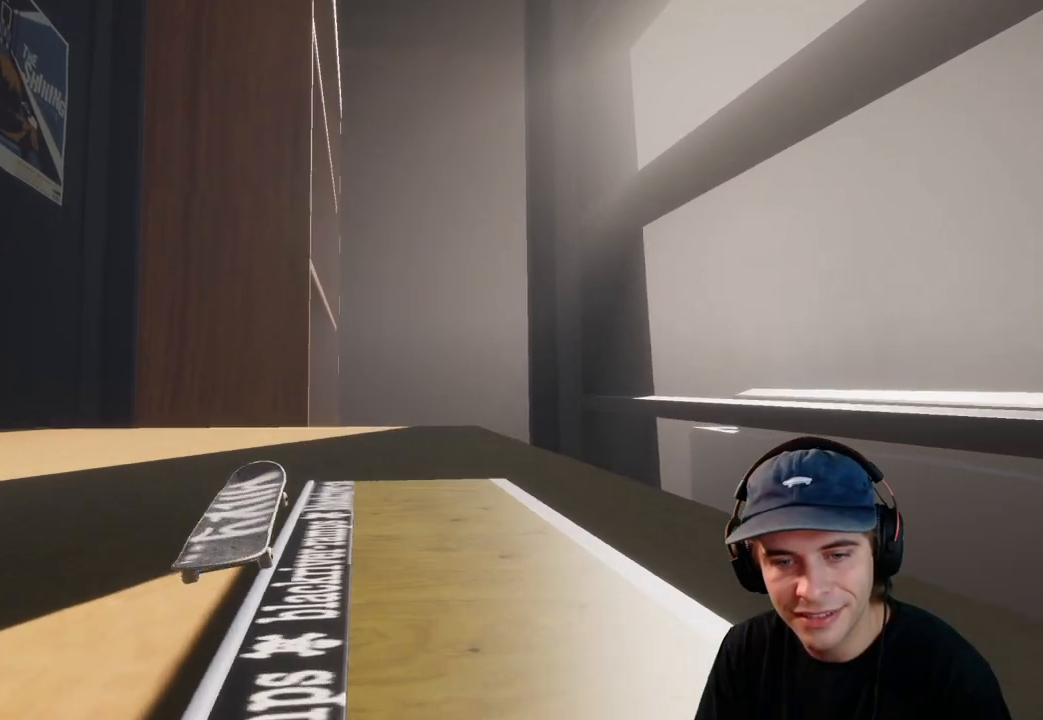
{"buttons": ["L2"], "left_stick": "left", "right_stick": "up-right", "events": [[67, "left_stick", "up"], [400, "left_stick", "up-left"], [400, "right_stick", "up-right"], [500, "left_stick", "left"]]}
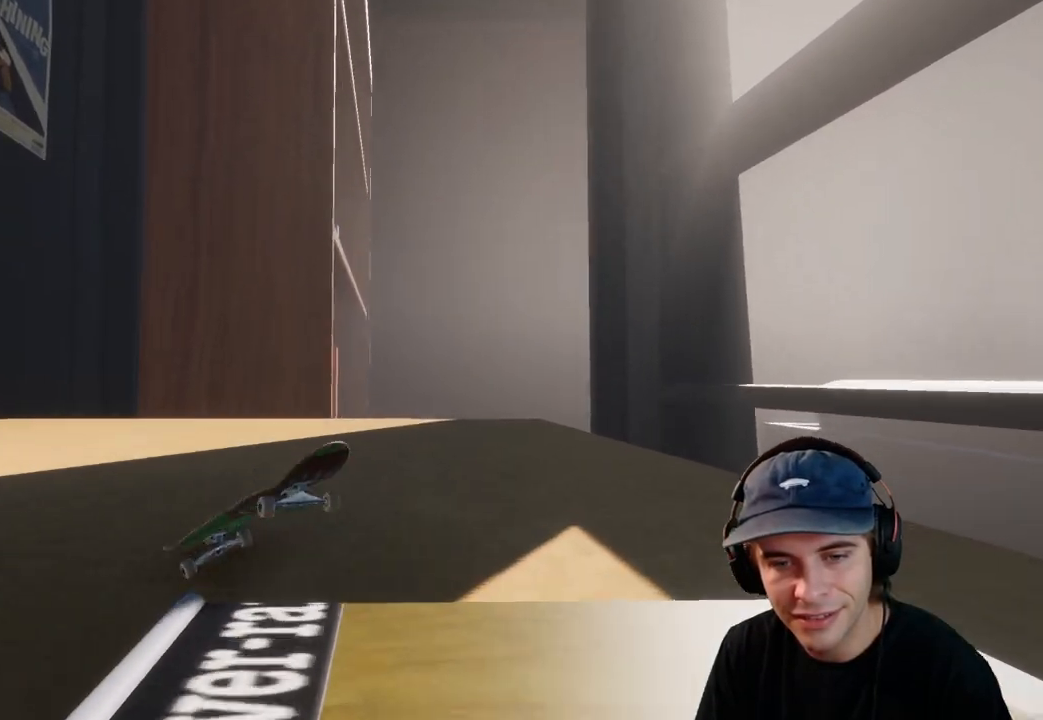
{"buttons": [], "left_stick": "center", "right_stick": "center", "events": [[67, "right_stick", "right"], [117, "left_stick", "down-left"], [267, "right_stick", "center"], [317, "L2", "up"], [317, "left_stick", "center"]]}
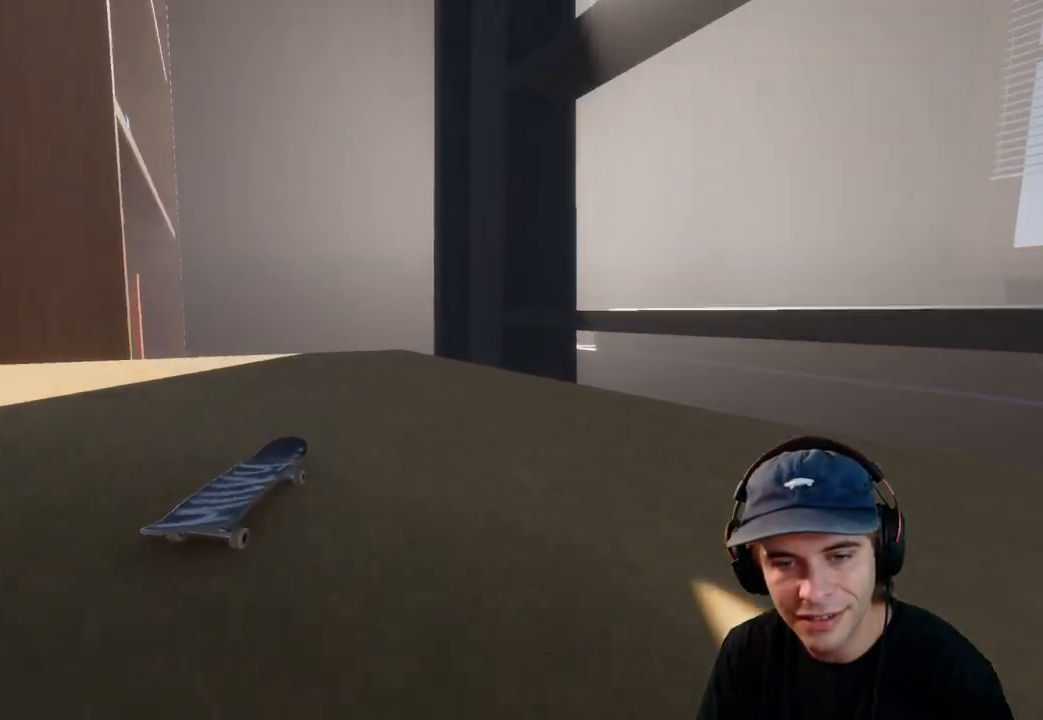
{"buttons": ["L2"], "left_stick": "center", "right_stick": "center", "events": [[67, "L2", "down"], [167, "DPAD_LEFT", "down"], [167, "X", "down"], [233, "X", "up"], [500, "DPAD_LEFT", "up"]]}
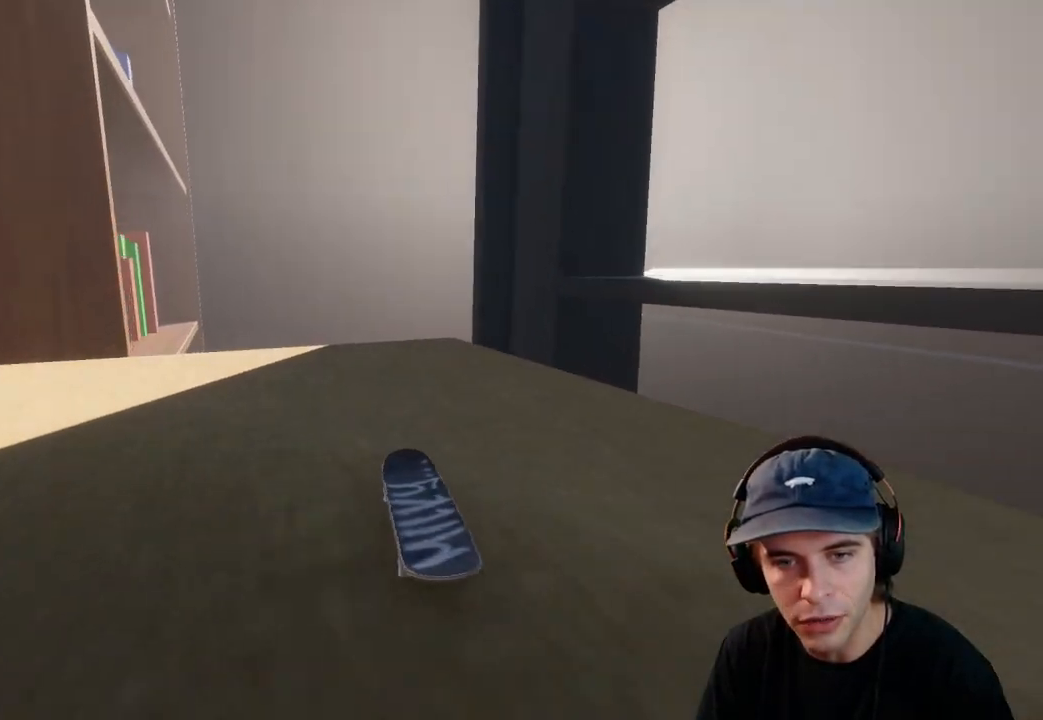
{"buttons": ["L2"], "left_stick": "center", "right_stick": "center", "events": []}
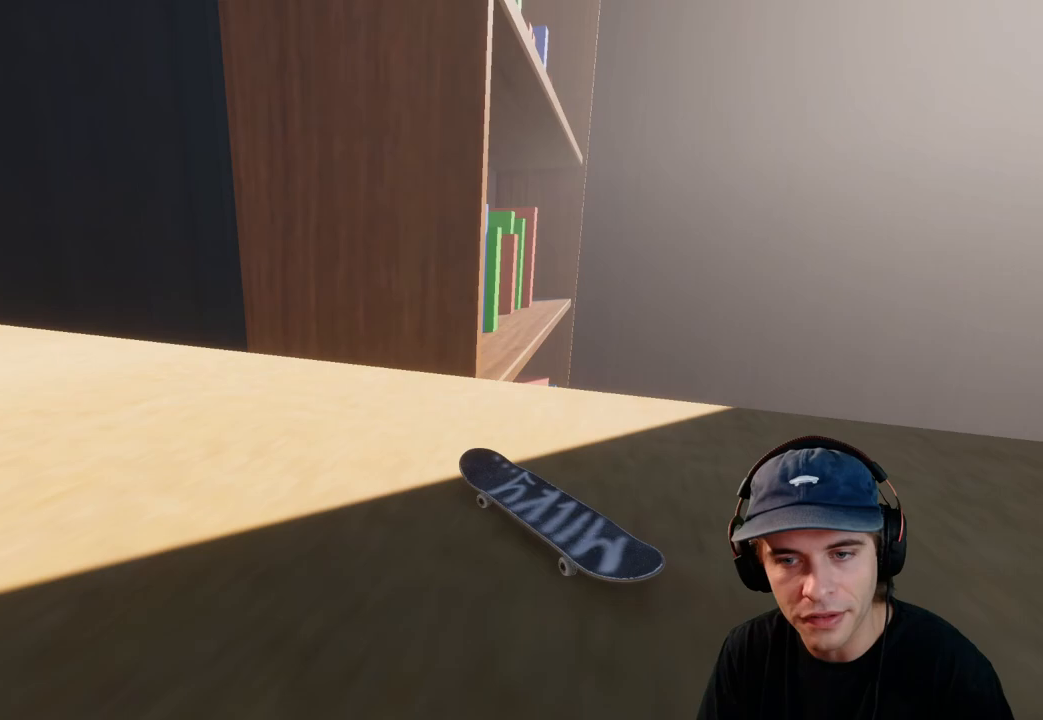
{"buttons": ["X", "L2"], "left_stick": "center", "right_stick": "center", "events": [[317, "L2", "up"], [383, "L2", "down"], [500, "X", "down"]]}
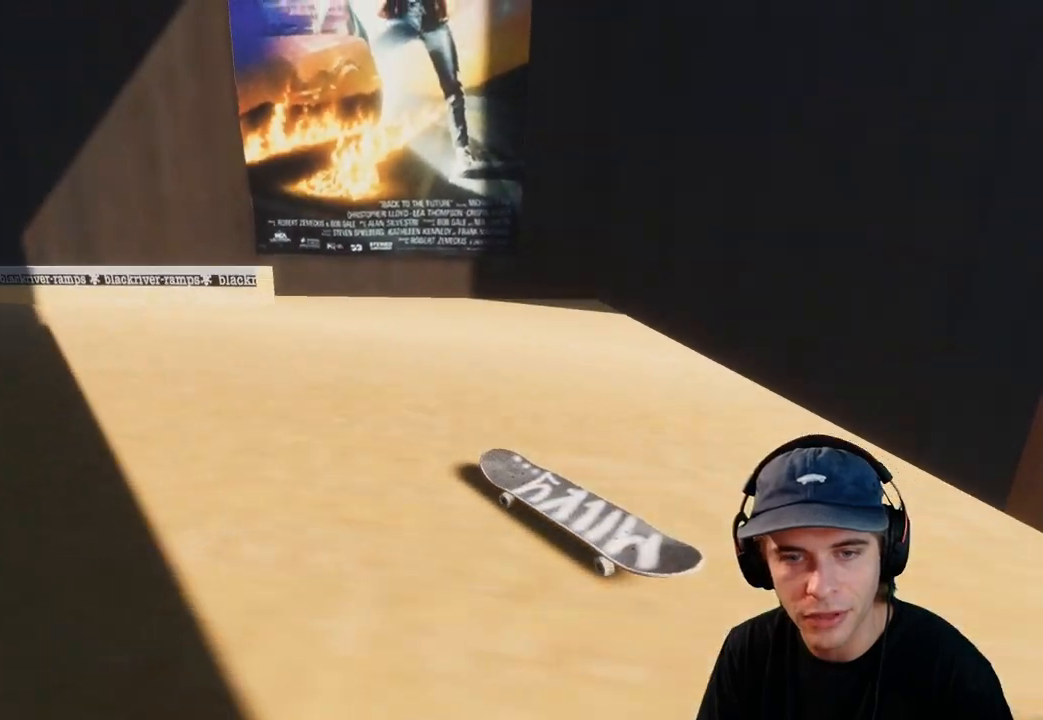
{"buttons": ["L2"], "left_stick": "center", "right_stick": "center", "events": [[117, "L2", "up"], [133, "X", "up"], [433, "L2", "down"]]}
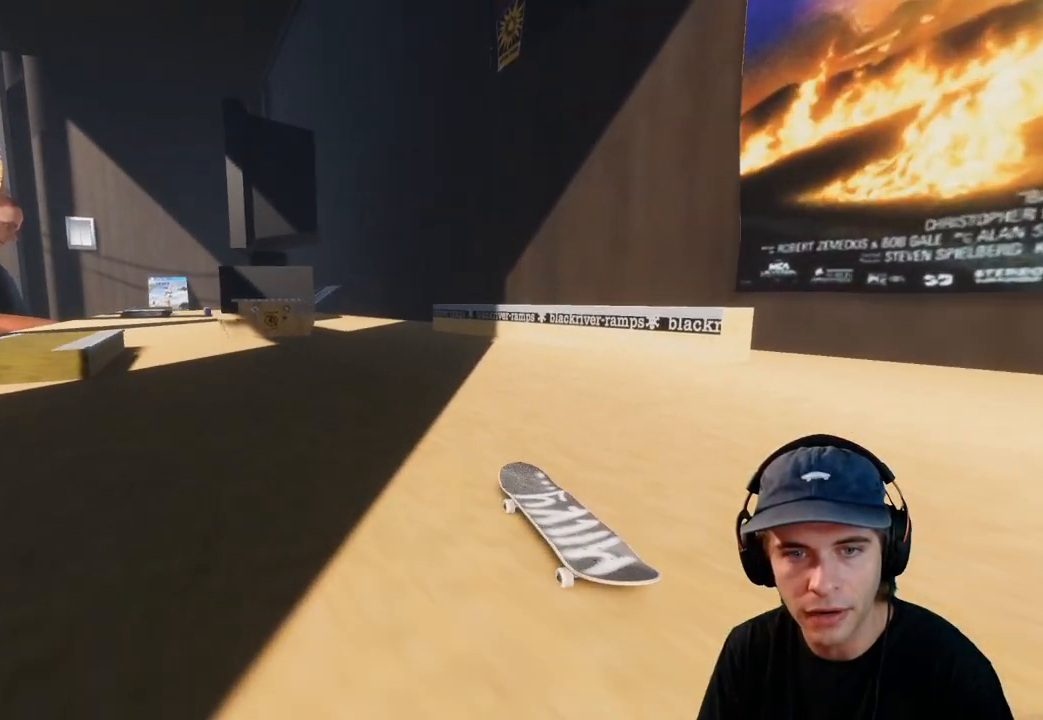
{"buttons": [], "left_stick": "center", "right_stick": "center", "events": [[483, "L2", "up"]]}
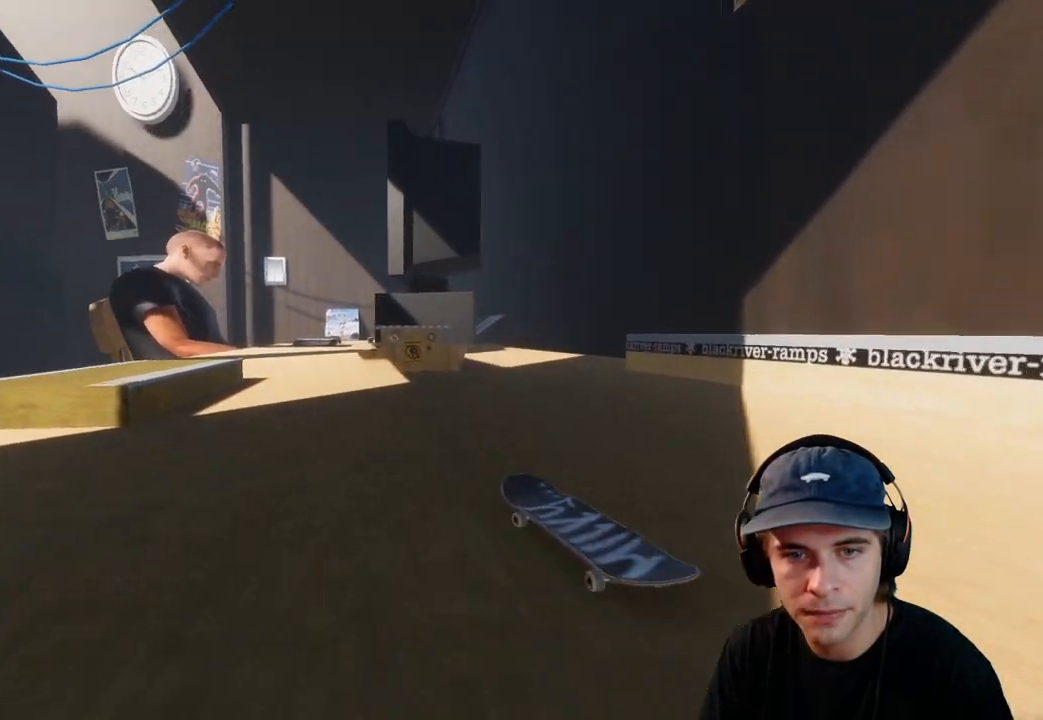
{"buttons": [], "left_stick": "center", "right_stick": "center", "events": [[50, "X", "down"], [167, "X", "up"]]}
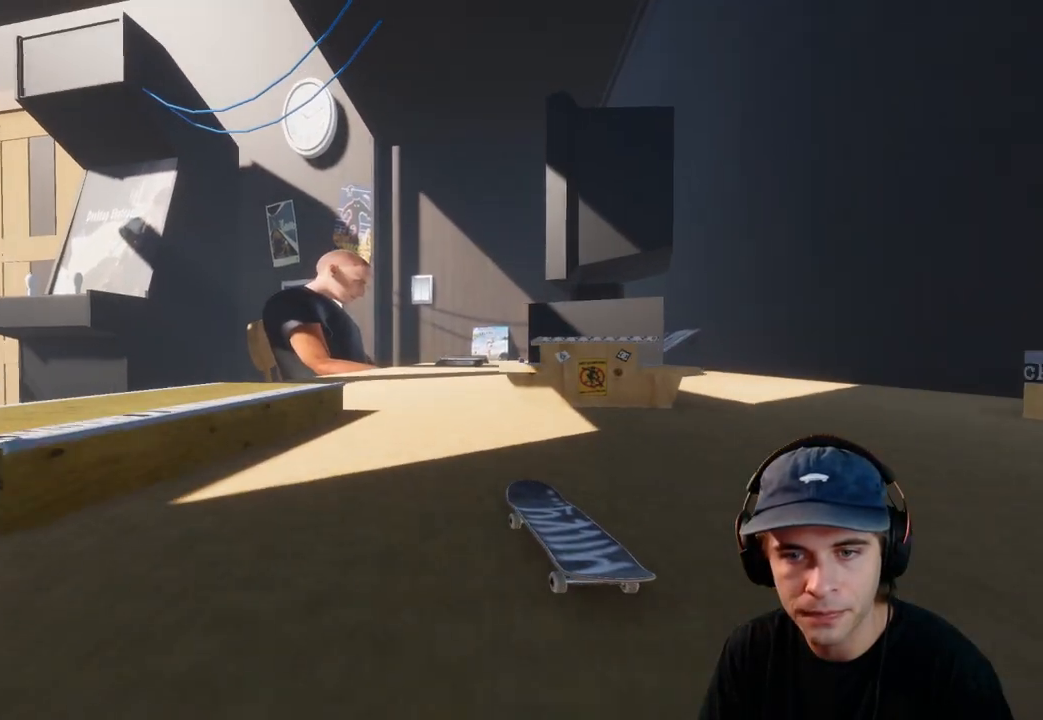
{"buttons": ["R2"], "left_stick": "up", "right_stick": "up", "events": [[17, "DPAD_RIGHT", "down"], [117, "DPAD_RIGHT", "up"], [417, "left_stick", "up"], [450, "R2", "down"], [450, "right_stick", "up"]]}
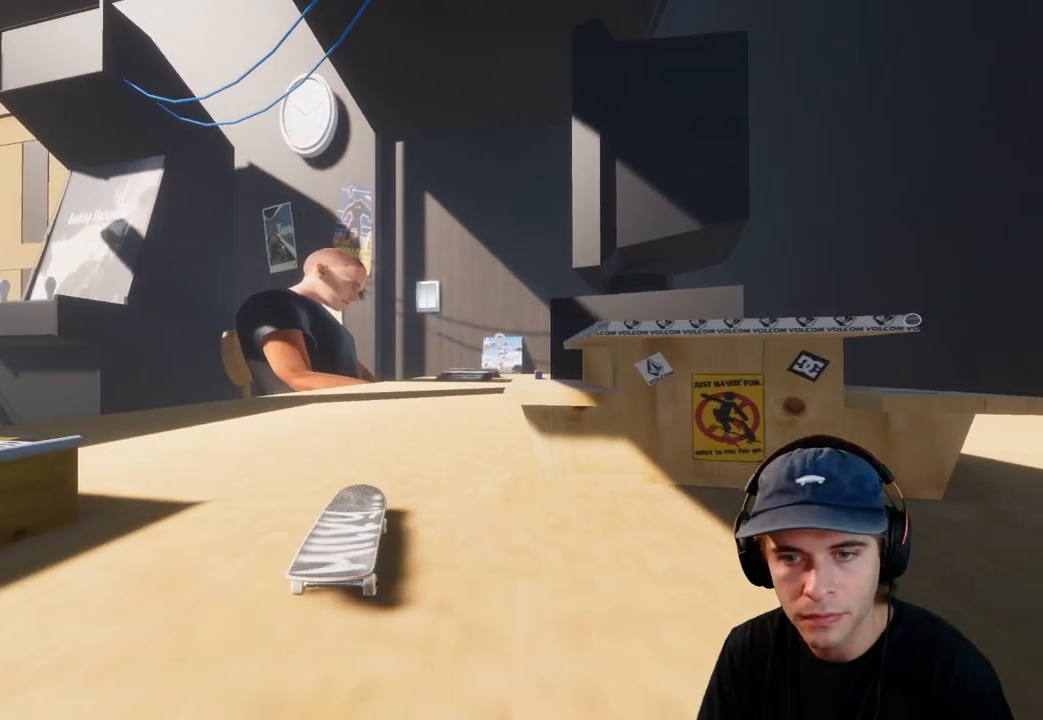
{"buttons": ["R2"], "left_stick": "down", "right_stick": "down", "events": [[283, "right_stick", "center"], [450, "left_stick", "center"], [500, "left_stick", "down"], [500, "right_stick", "down"]]}
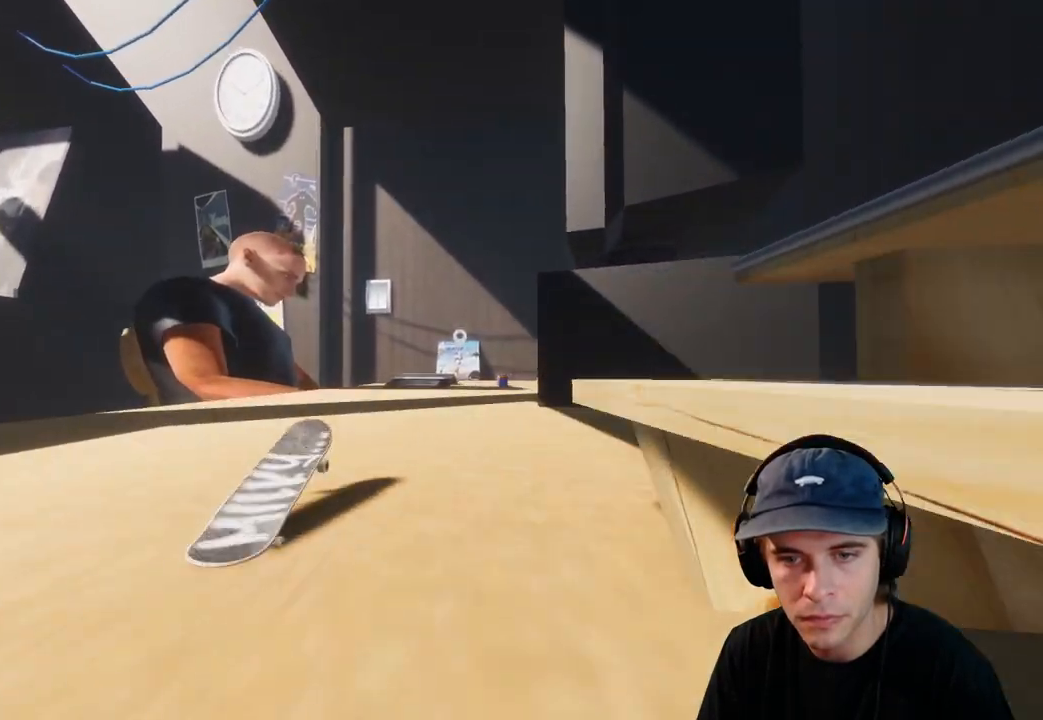
{"buttons": ["R2"], "left_stick": "center", "right_stick": "center", "events": [[333, "right_stick", "center"], [367, "left_stick", "center"]]}
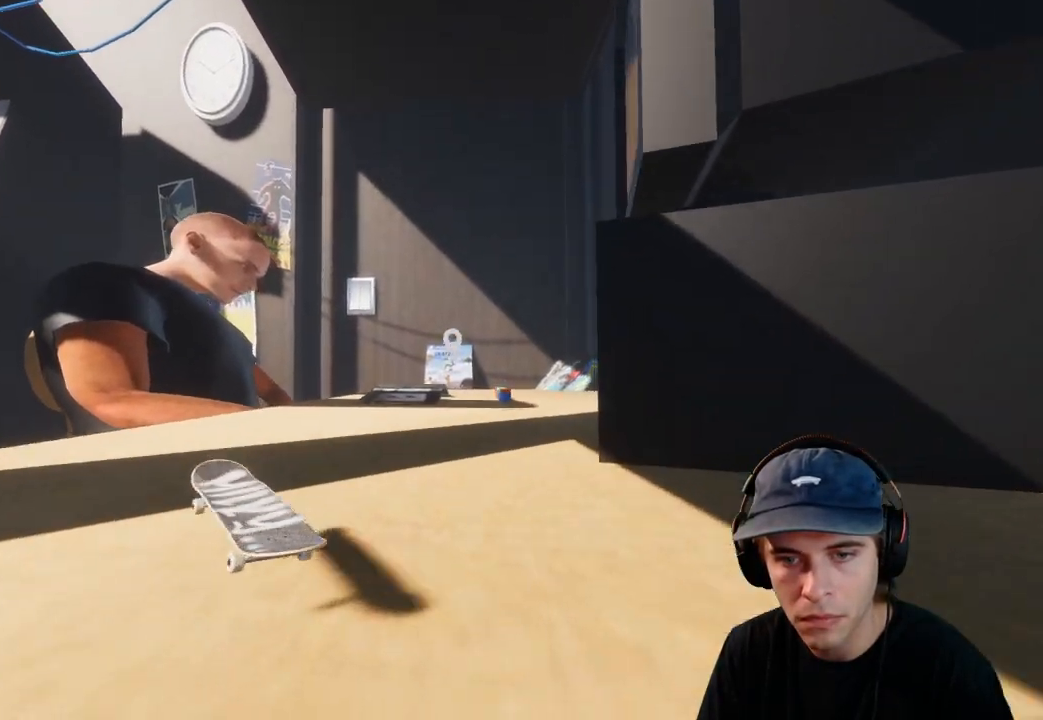
{"buttons": ["R2"], "left_stick": "center", "right_stick": "center", "events": [[17, "R2", "up"], [317, "R2", "down"]]}
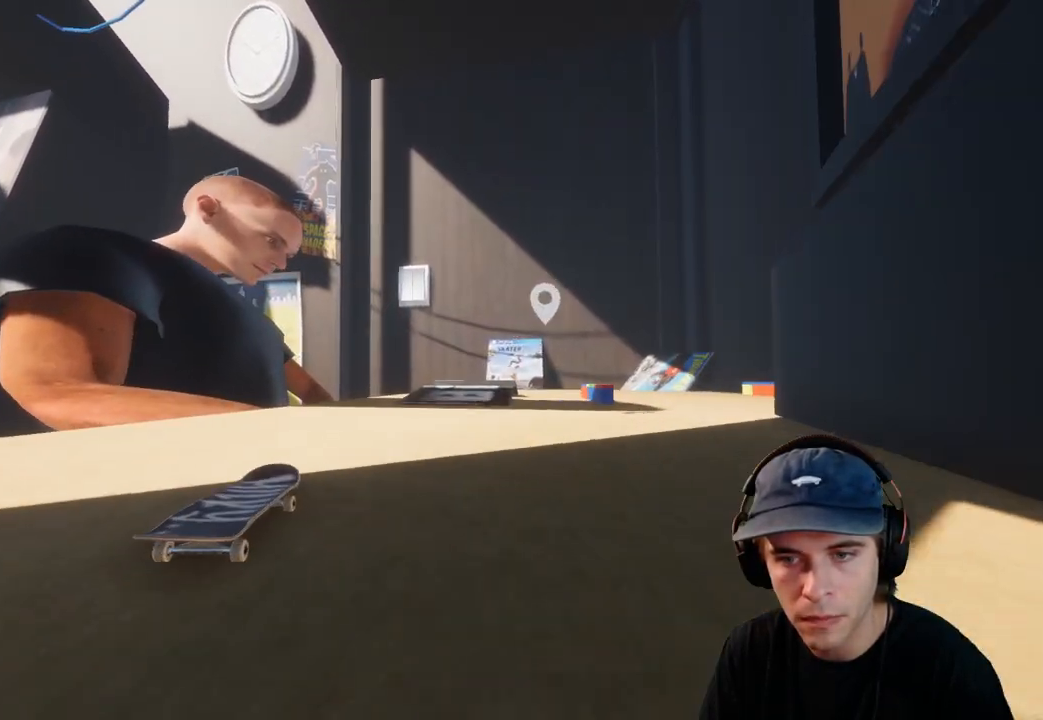
{"buttons": ["R2"], "left_stick": "center", "right_stick": "center", "events": [[367, "R2", "up"], [483, "R2", "down"]]}
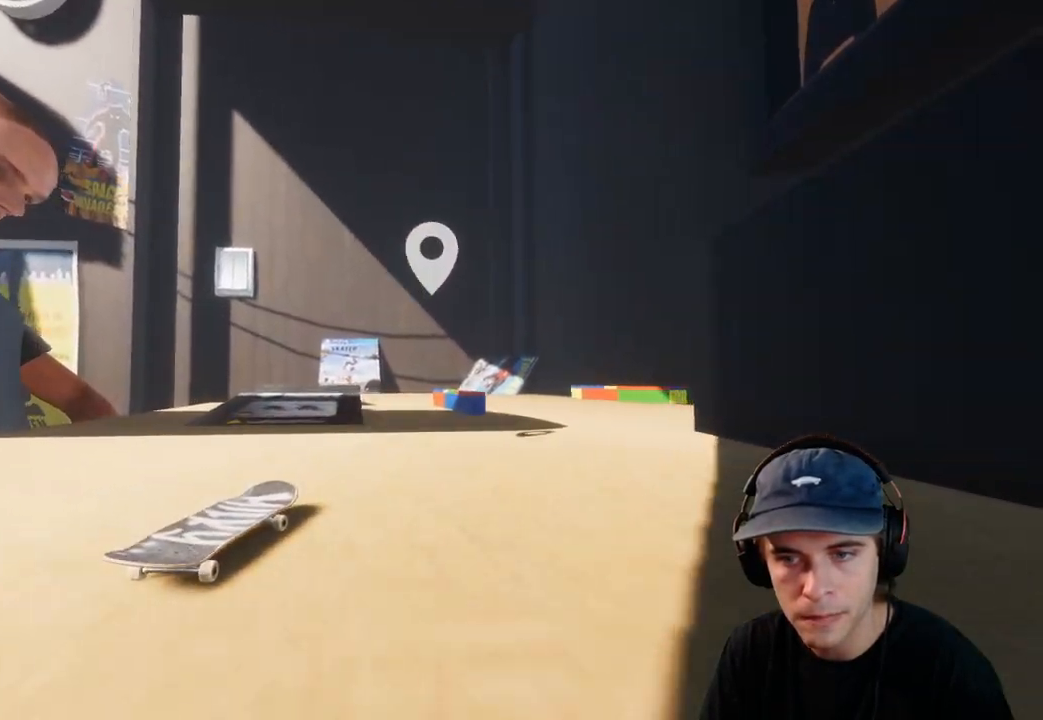
{"buttons": ["R2"], "left_stick": "center", "right_stick": "center", "events": [[100, "R2", "up"], [150, "L2", "down"], [283, "L2", "up"], [367, "R2", "down"]]}
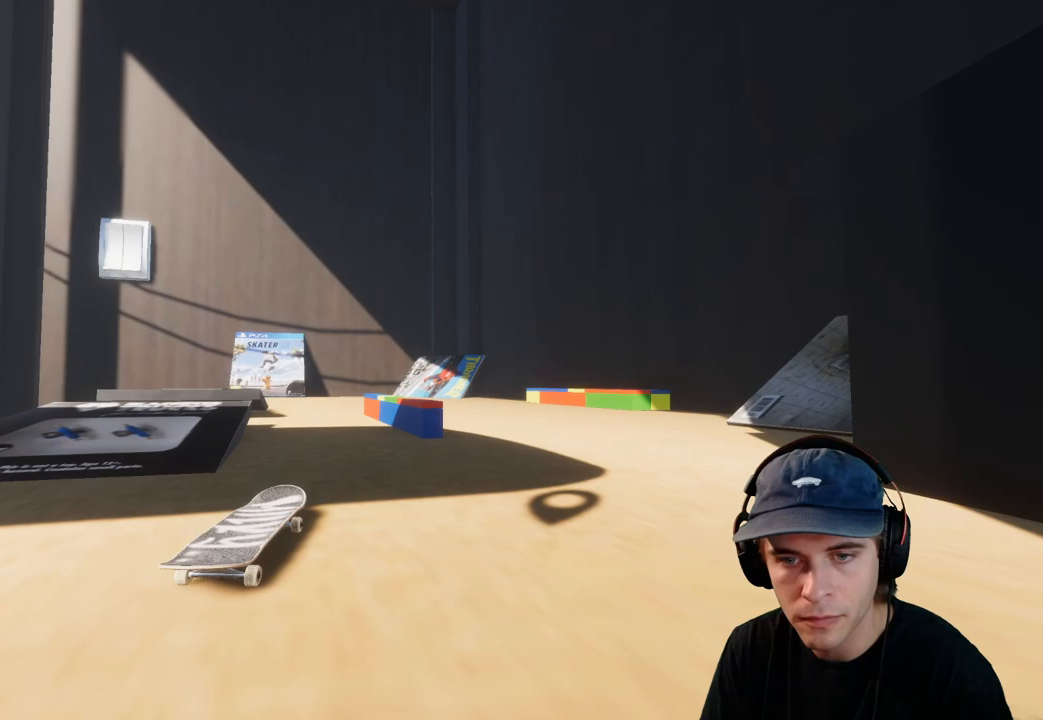
{"buttons": ["R2"], "left_stick": "center", "right_stick": "center", "events": [[117, "R2", "up"], [200, "left_stick", "down"], [217, "right_stick", "down"], [400, "right_stick", "center"], [417, "R2", "down"], [417, "left_stick", "center"]]}
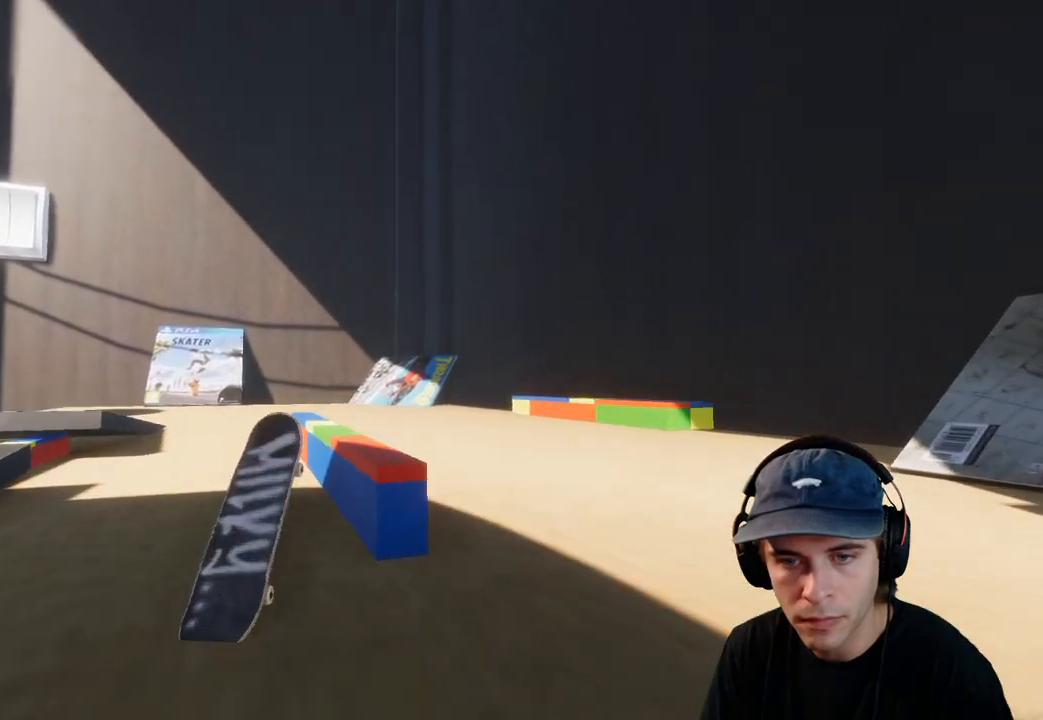
{"buttons": [], "left_stick": "down", "right_stick": "down-left", "events": [[117, "left_stick", "down"], [117, "right_stick", "down"], [150, "R2", "up"], [167, "right_stick", "down-left"]]}